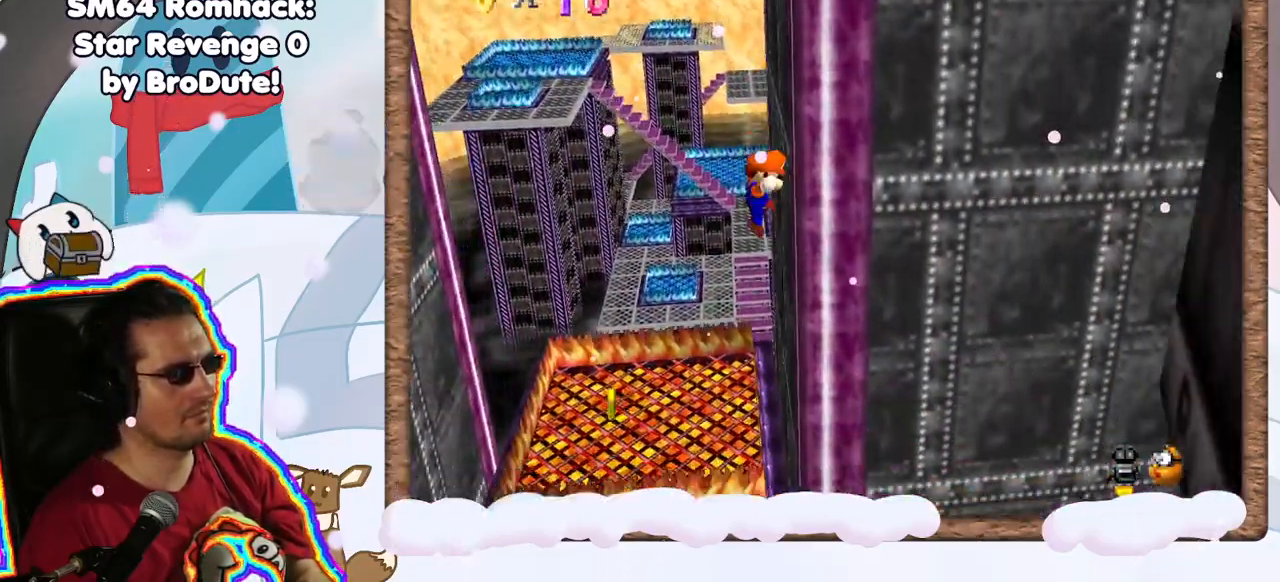
Gameplay with a controller (Nintendo layout); each line is a JSON object with the inputs held at the frame after it (dt_ms = milliseconds from this image to that frame). "events" lists button and stick changes between this image and that frame as [ms after this image, input, new state], when the widget could be followed in between. Not read: L3 R3.
{"dt_ms": 500, "buttons": [], "left_stick": "left", "events": [[83, "A", "down"], [133, "left_stick", "left"], [150, "A", "up"], [267, "left_stick", "down-right"], [400, "left_stick", "center"], [450, "left_stick", "left"]]}
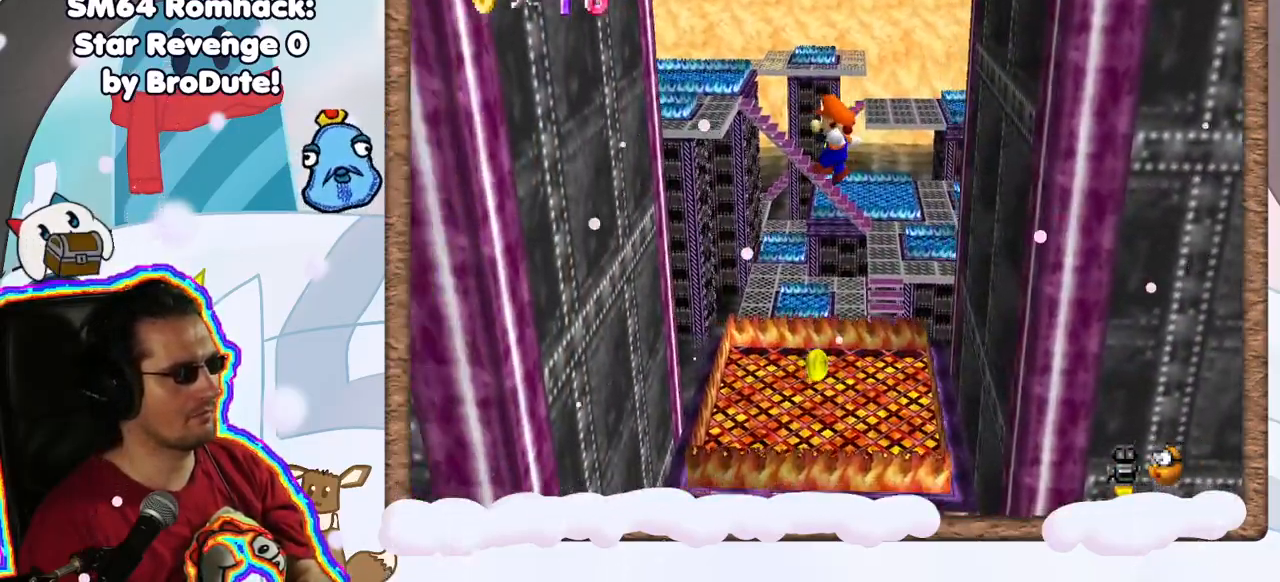
{"dt_ms": 500, "buttons": [], "left_stick": "left", "events": []}
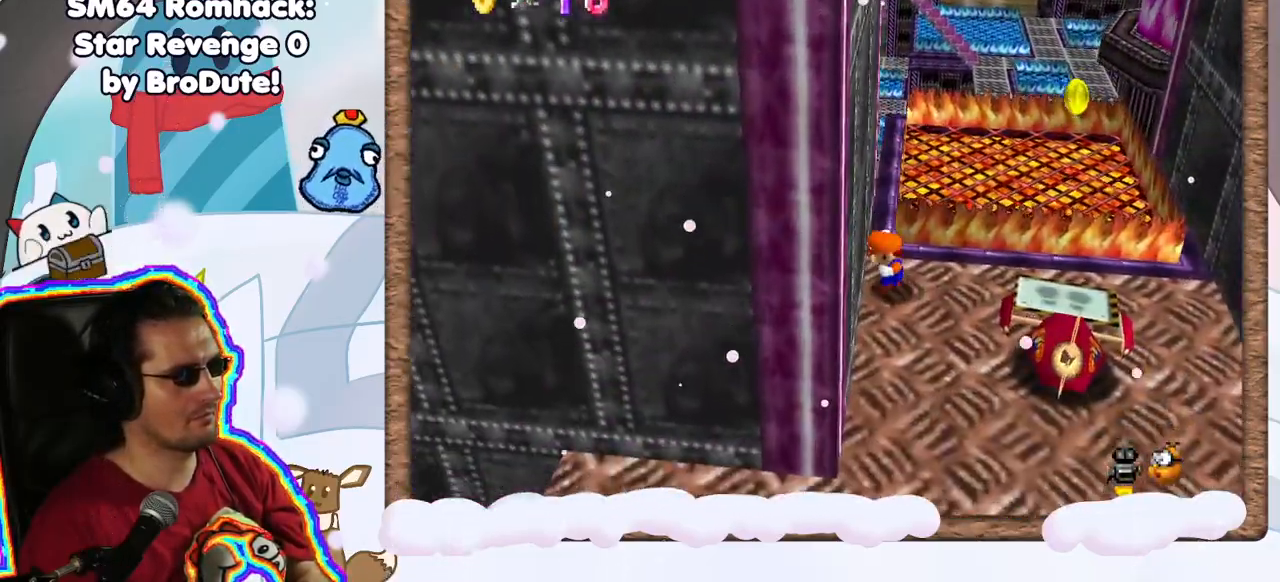
{"dt_ms": 500, "buttons": [], "left_stick": "right", "events": [[33, "A", "down"], [50, "left_stick", "right"], [350, "A", "up"]]}
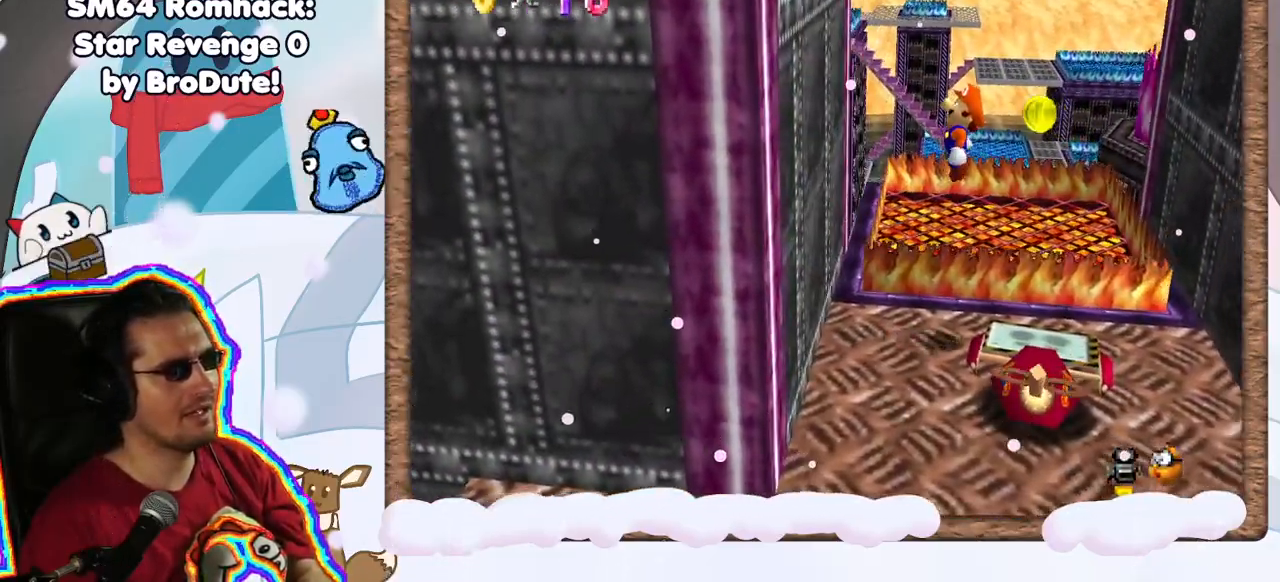
{"dt_ms": 500, "buttons": ["A"], "left_stick": "left", "events": [[317, "left_stick", "left"], [433, "A", "down"]]}
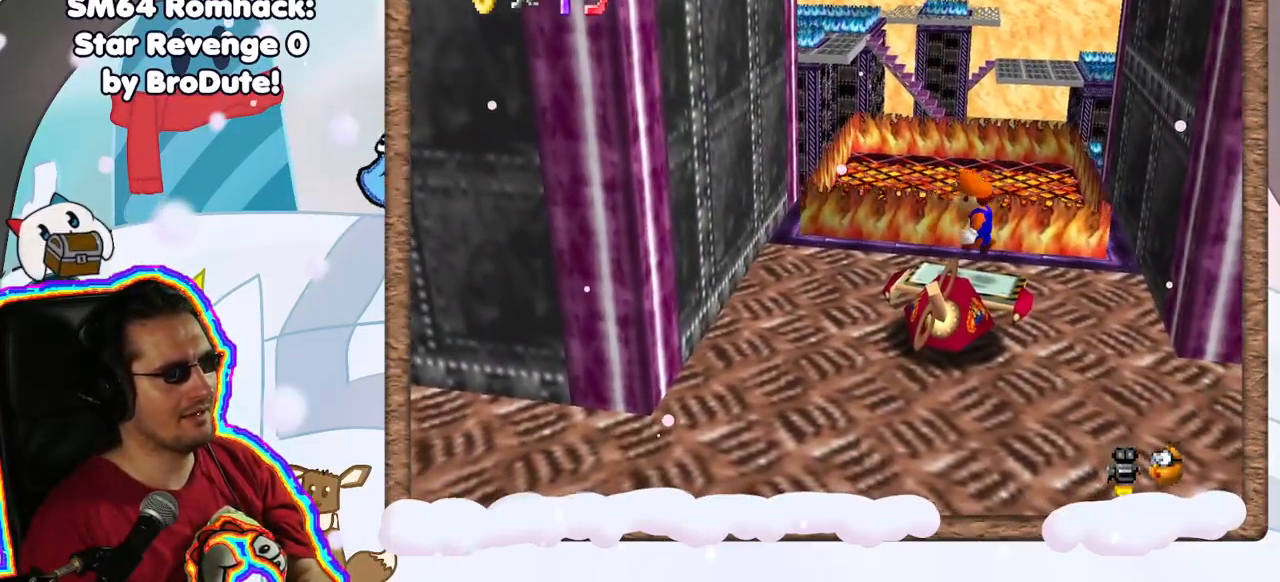
{"dt_ms": 500, "buttons": ["A", "B"], "left_stick": "down-left", "events": [[150, "left_stick", "down-left"], [500, "B", "down"]]}
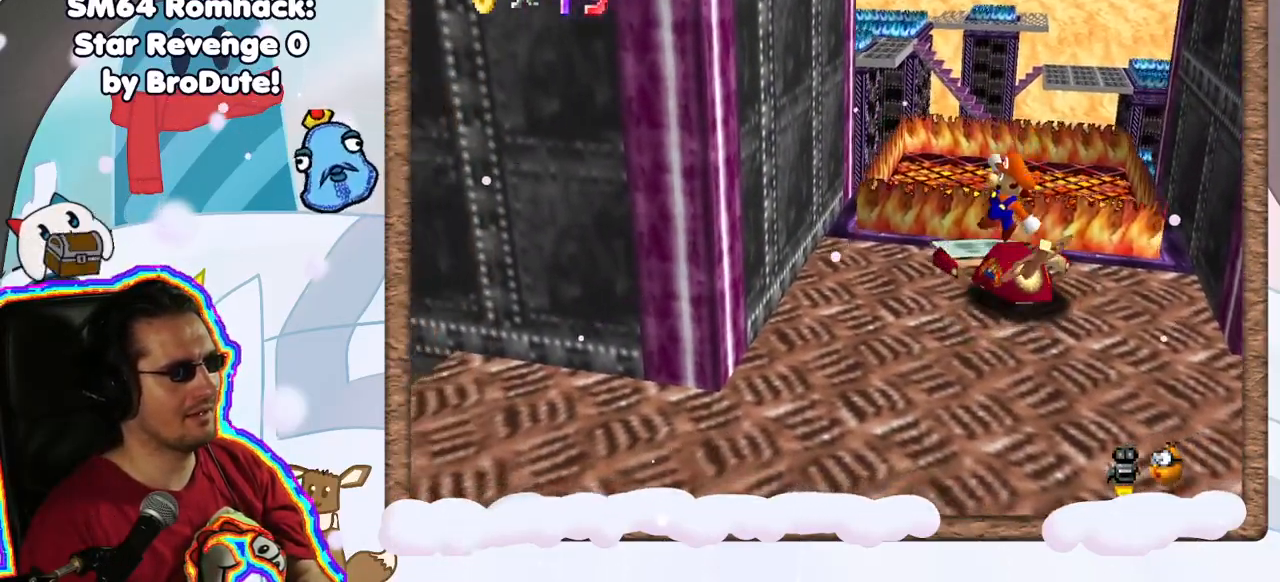
{"dt_ms": 500, "buttons": [], "left_stick": "down-right", "events": [[67, "left_stick", "down"], [183, "left_stick", "down-right"], [233, "B", "up"], [283, "A", "up"]]}
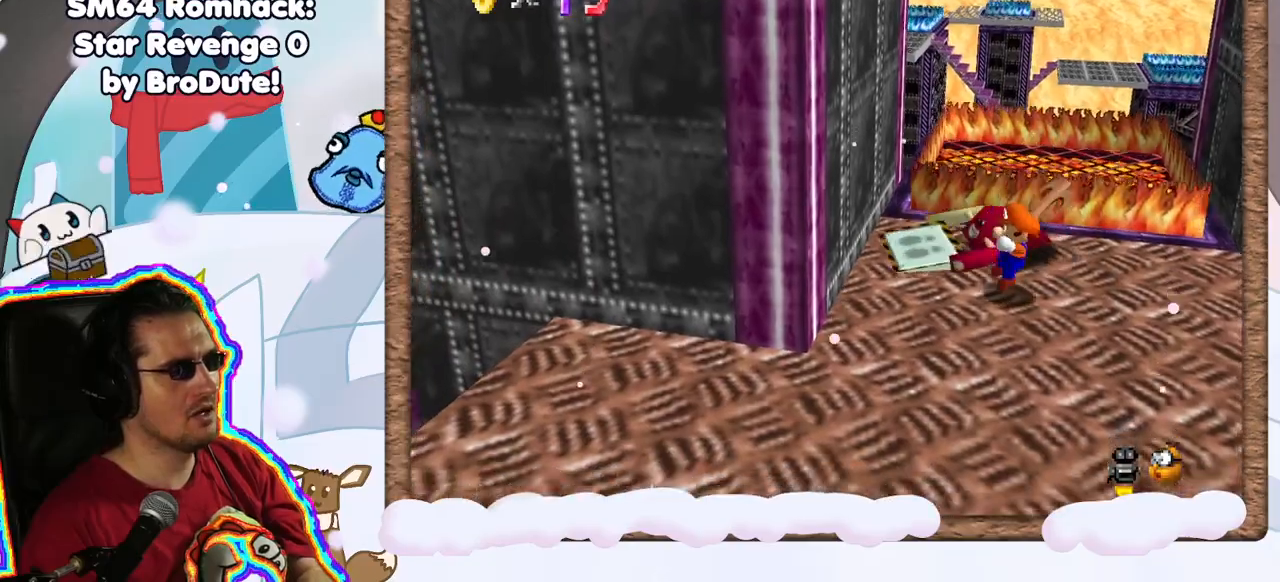
{"dt_ms": 500, "buttons": ["A"], "left_stick": "left", "events": [[133, "A", "down"], [150, "left_stick", "right"], [333, "left_stick", "down-right"], [500, "left_stick", "left"]]}
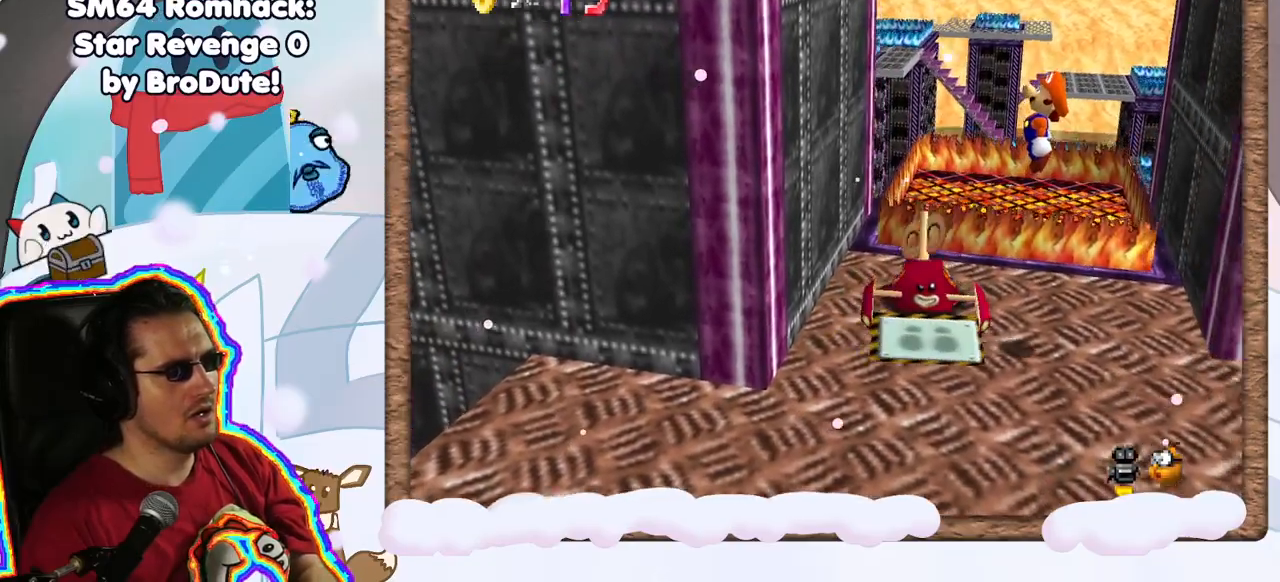
{"dt_ms": 500, "buttons": ["A"], "left_stick": "down-left", "events": [[100, "left_stick", "up-left"], [317, "B", "down"], [467, "left_stick", "down-left"], [500, "B", "up"]]}
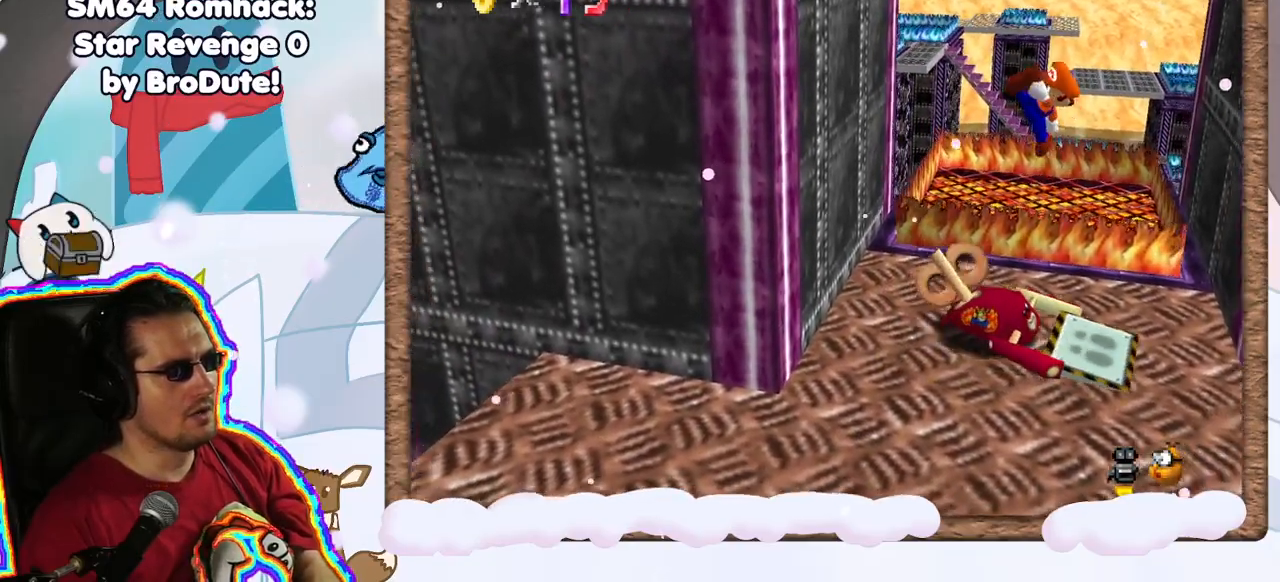
{"dt_ms": 500, "buttons": [], "left_stick": "left", "events": [[17, "A", "up"], [383, "left_stick", "left"]]}
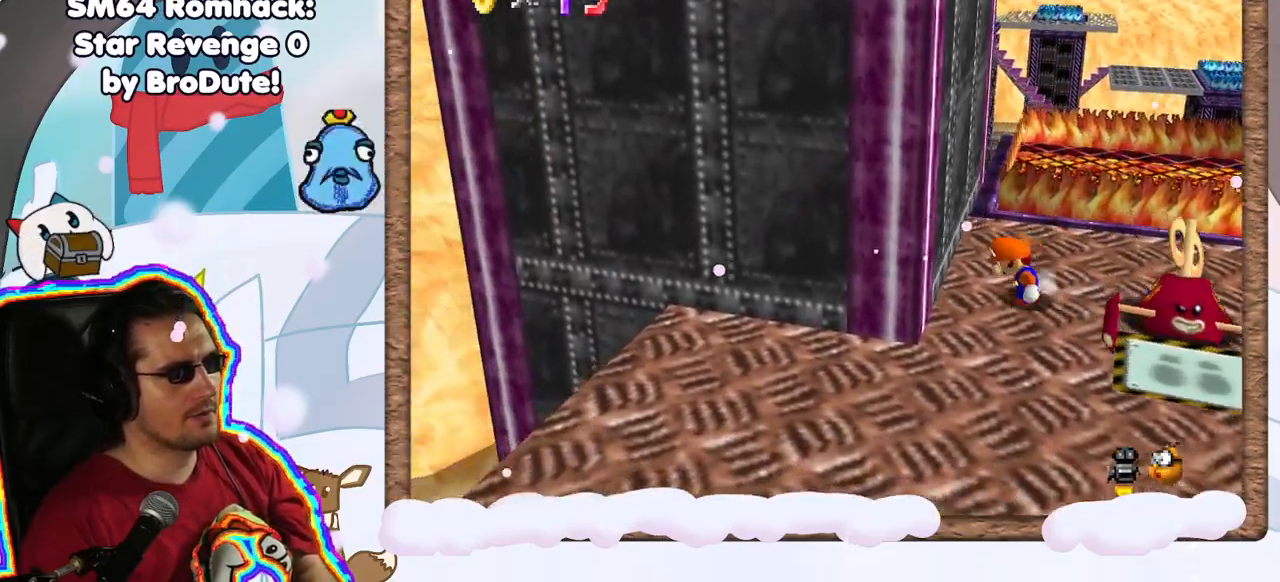
{"dt_ms": 500, "buttons": [], "left_stick": "right", "events": [[100, "left_stick", "up"], [283, "left_stick", "up-right"], [433, "left_stick", "right"]]}
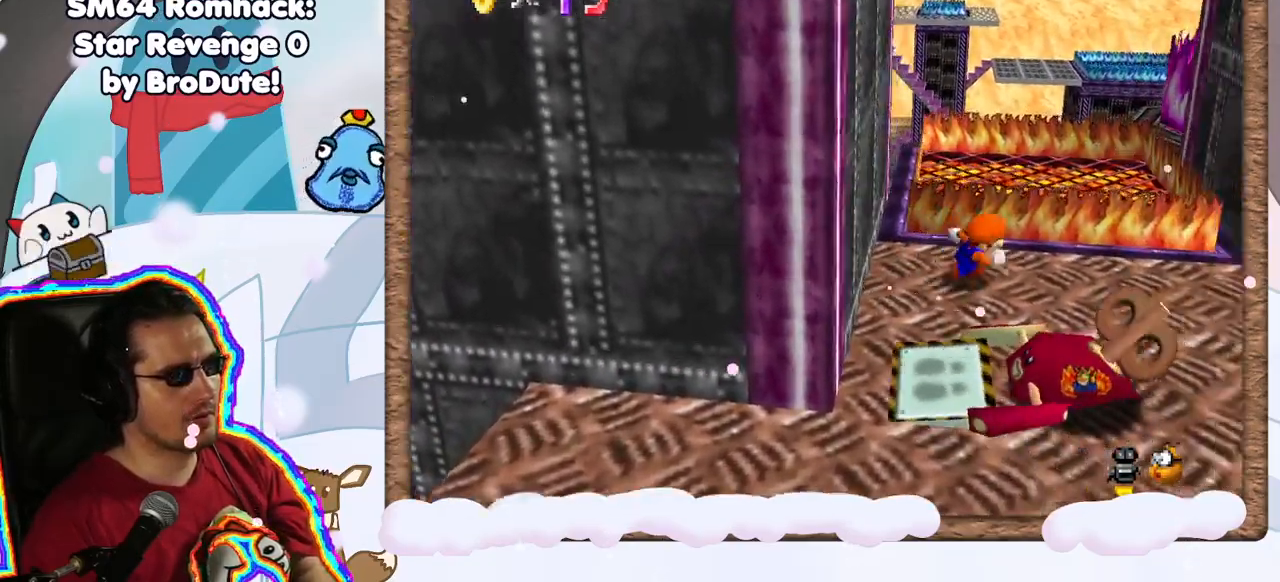
{"dt_ms": 500, "buttons": ["A"], "left_stick": "right", "events": [[333, "A", "down"]]}
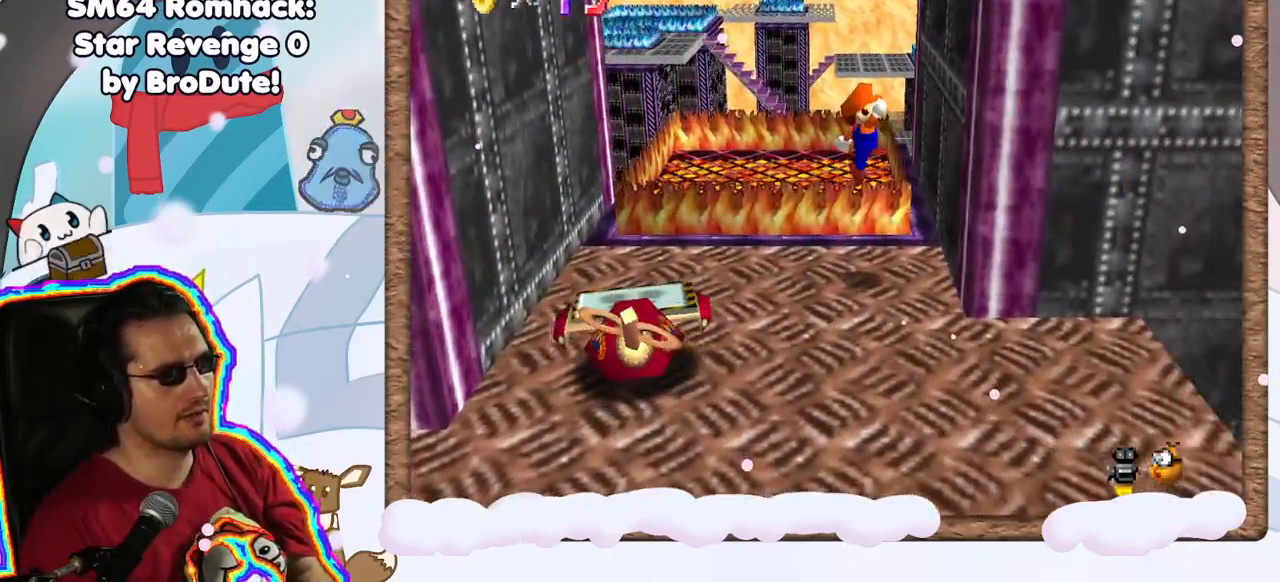
{"dt_ms": 500, "buttons": ["A"], "left_stick": "left", "events": [[33, "A", "up"], [183, "left_stick", "left"], [200, "A", "down"]]}
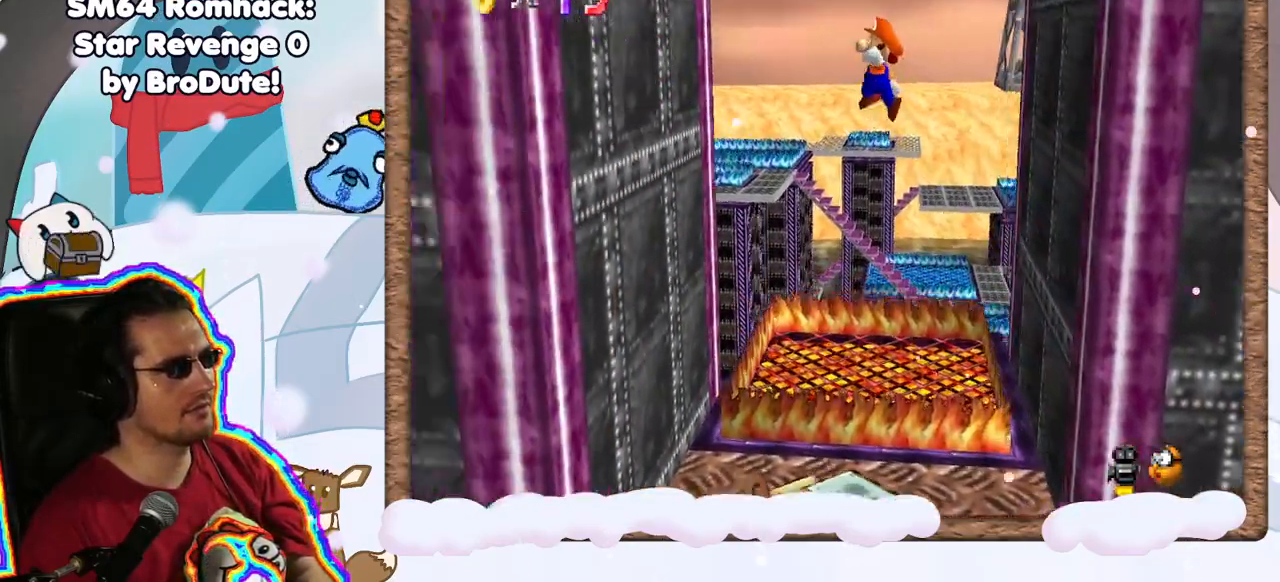
{"dt_ms": 500, "buttons": ["A"], "left_stick": "up-right", "events": [[250, "A", "up"], [450, "A", "down"], [500, "left_stick", "up-right"]]}
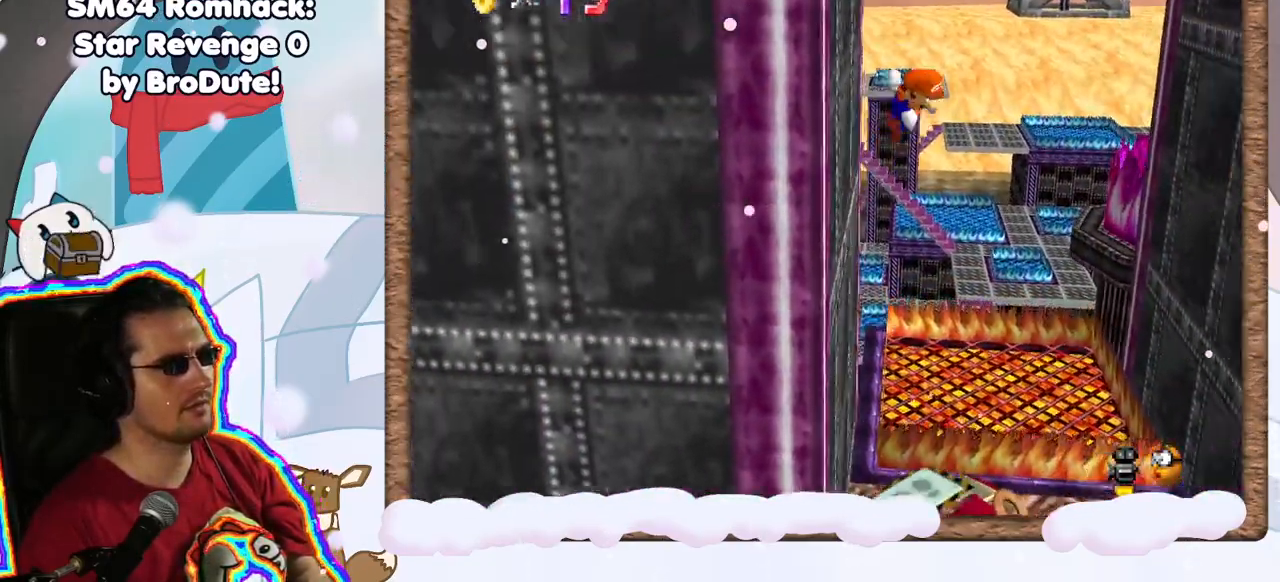
{"dt_ms": 500, "buttons": ["A"], "left_stick": "up-right", "events": []}
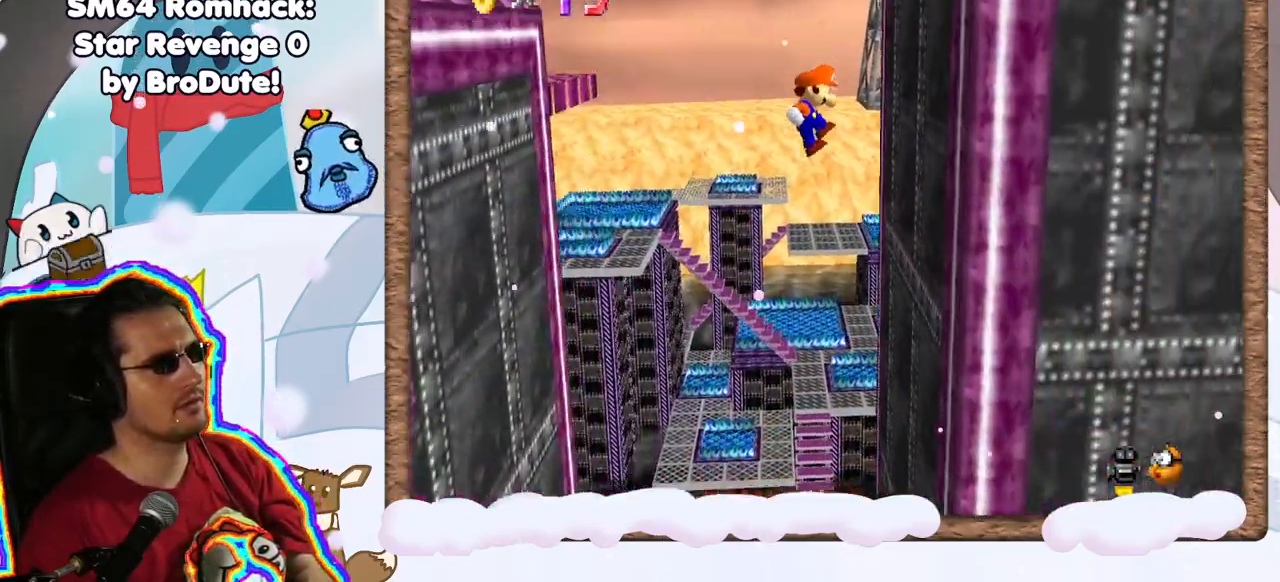
{"dt_ms": 500, "buttons": ["A"], "left_stick": "up-left", "events": [[33, "A", "up"], [117, "left_stick", "right"], [233, "left_stick", "up"], [250, "A", "down"], [300, "left_stick", "left"], [450, "left_stick", "up-left"]]}
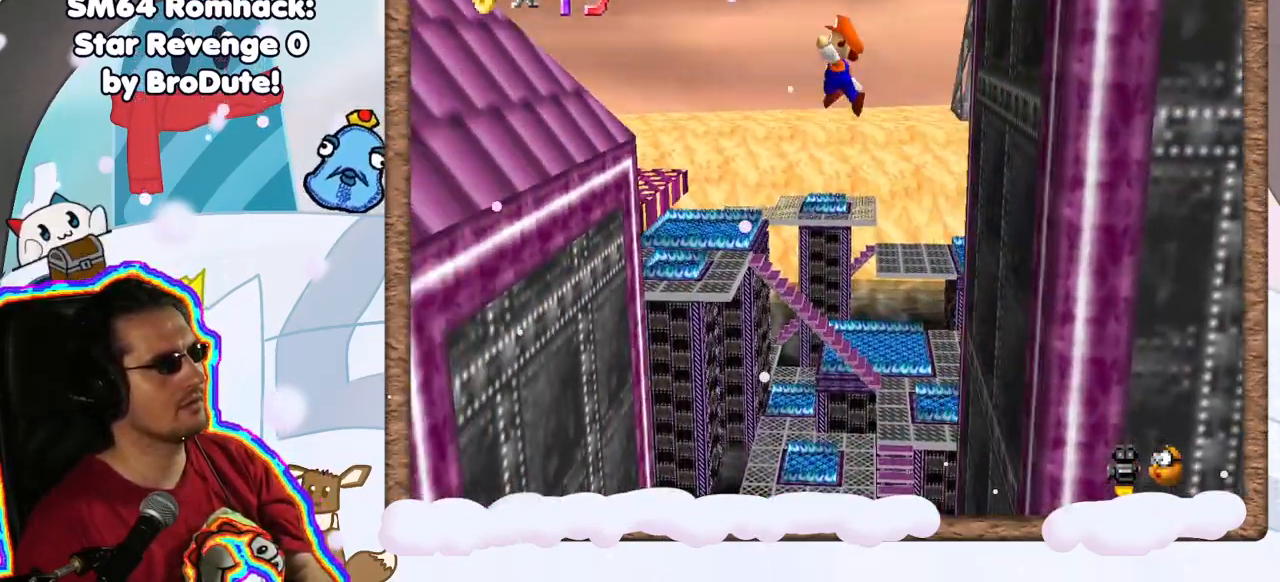
{"dt_ms": 500, "buttons": [], "left_stick": "up-left", "events": [[17, "left_stick", "up"], [233, "left_stick", "up-left"], [433, "A", "up"]]}
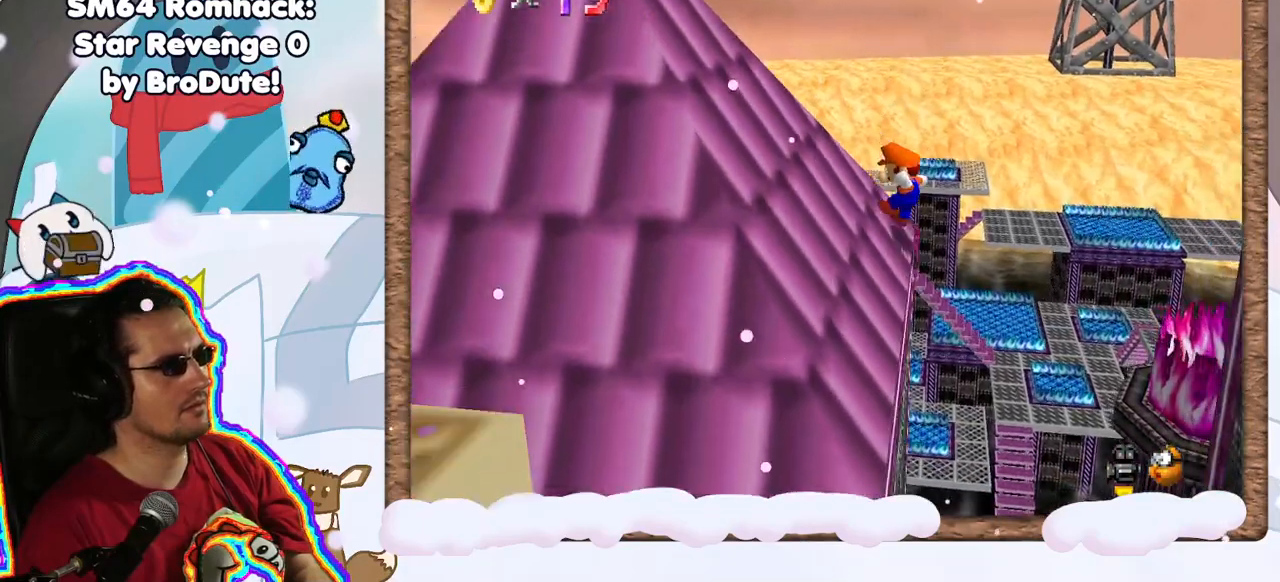
{"dt_ms": 500, "buttons": [], "left_stick": "up-right", "events": [[133, "A", "down"], [183, "left_stick", "up"], [383, "A", "up"], [417, "left_stick", "up-right"]]}
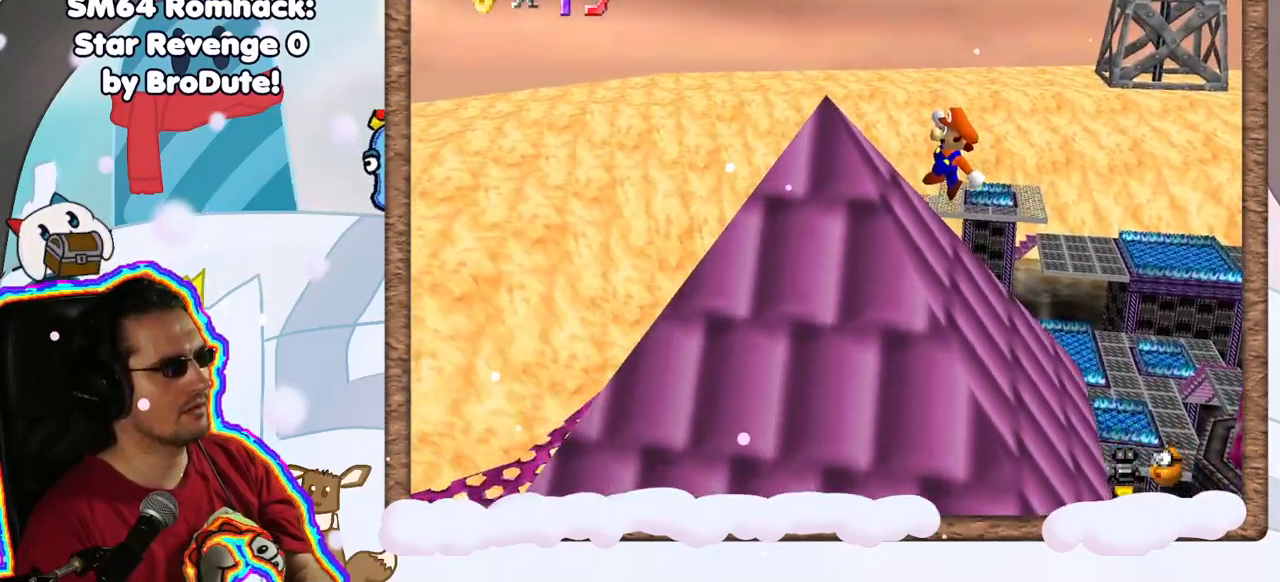
{"dt_ms": 500, "buttons": [], "left_stick": "down-right", "events": [[17, "left_stick", "right"], [450, "left_stick", "down-right"]]}
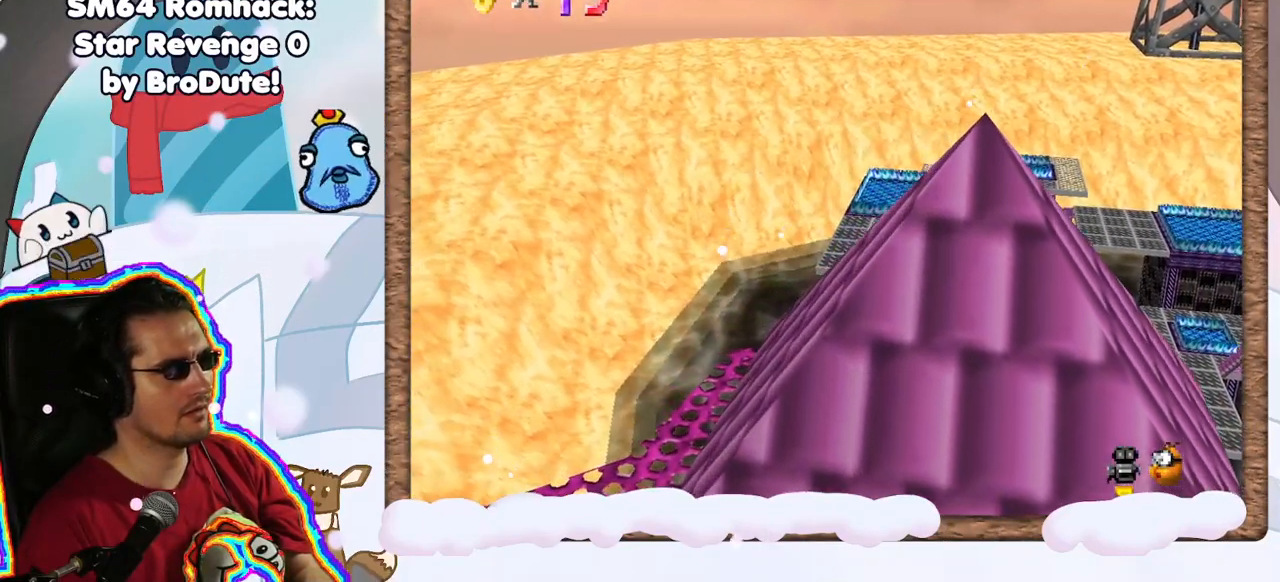
{"dt_ms": 500, "buttons": ["A"], "left_stick": "left", "events": [[333, "A", "down"], [400, "left_stick", "left"]]}
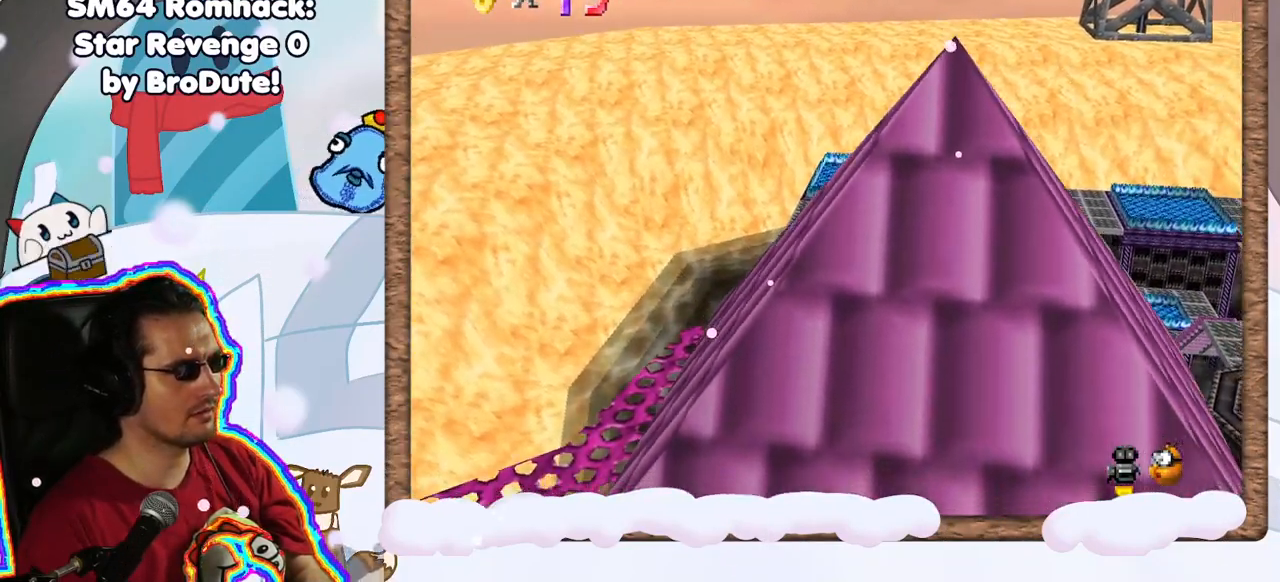
{"dt_ms": 500, "buttons": ["A"], "left_stick": "down", "events": [[17, "A", "up"], [67, "left_stick", "down-left"], [233, "A", "down"], [433, "left_stick", "down"]]}
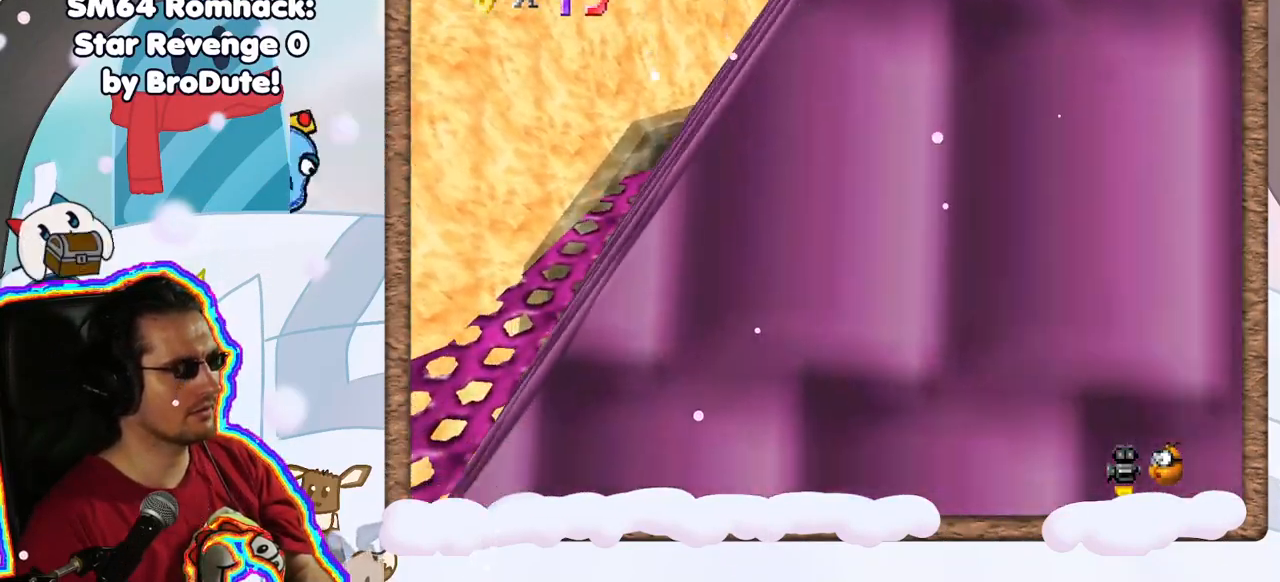
{"dt_ms": 500, "buttons": [], "left_stick": "down-right", "events": [[217, "left_stick", "down-right"], [250, "A", "up"], [350, "C_LEFT", "down"], [450, "C_LEFT", "up"]]}
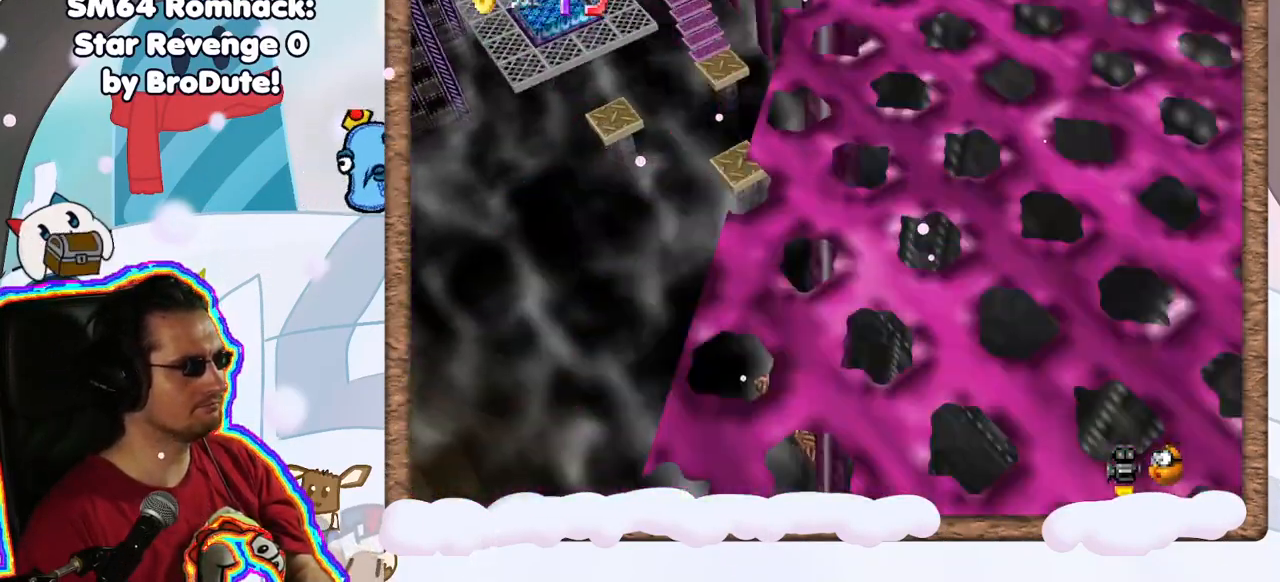
{"dt_ms": 500, "buttons": [], "left_stick": "up-left", "events": [[17, "C_LEFT", "down"], [100, "left_stick", "right"], [133, "C_LEFT", "up"], [200, "left_stick", "up-right"], [500, "left_stick", "up-left"]]}
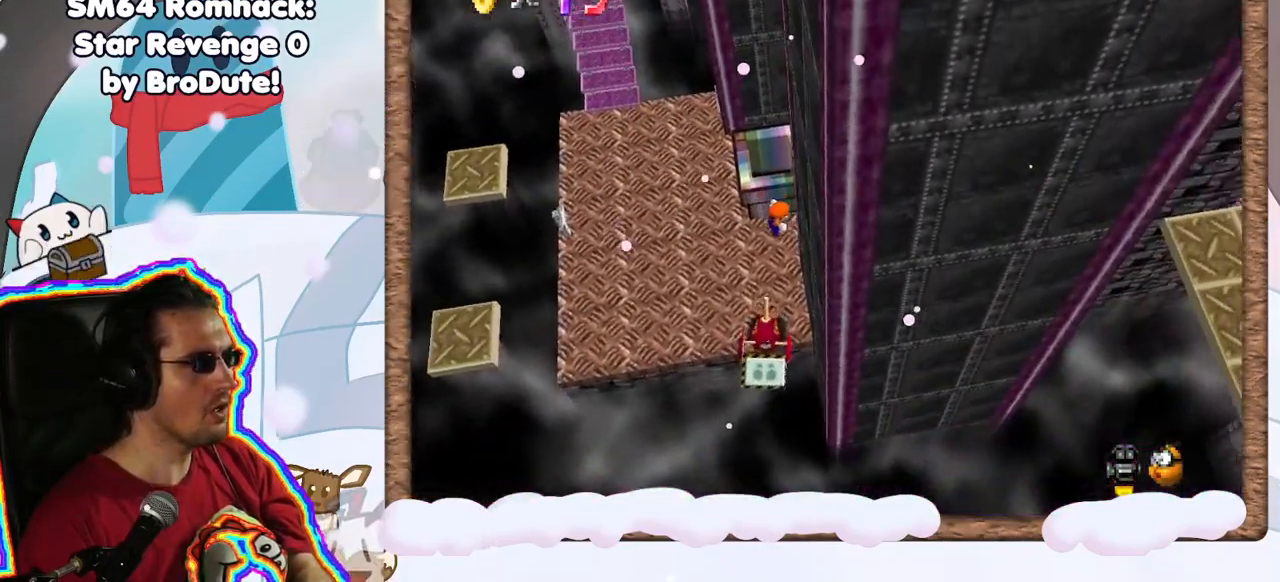
{"dt_ms": 500, "buttons": [], "left_stick": "up-left", "events": []}
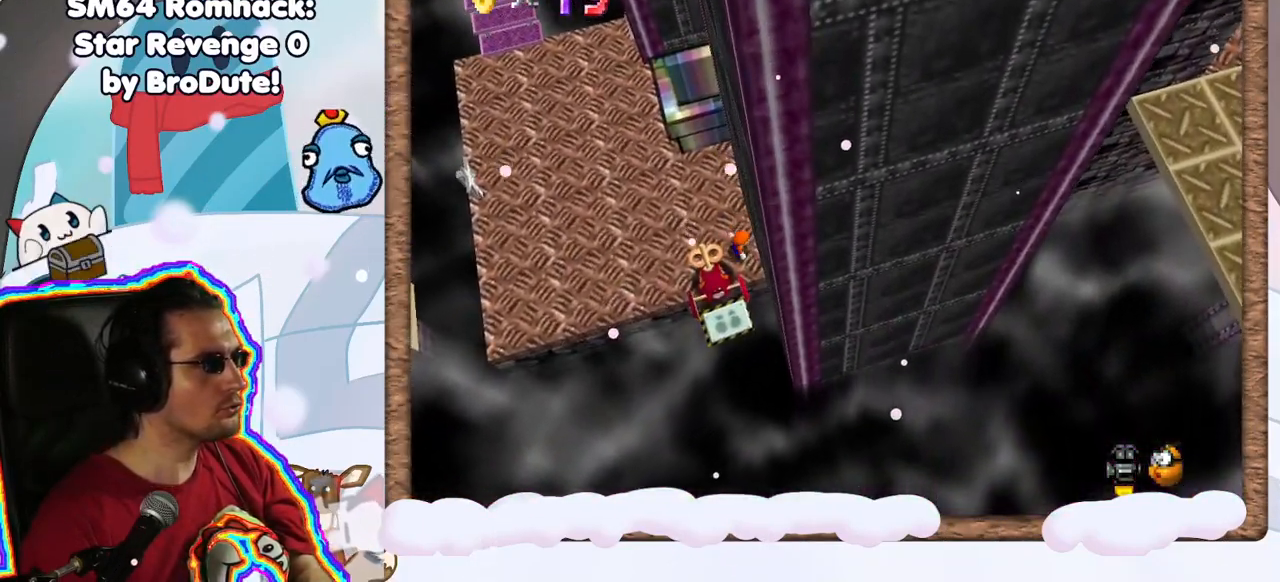
{"dt_ms": 500, "buttons": [], "left_stick": "up-left", "events": []}
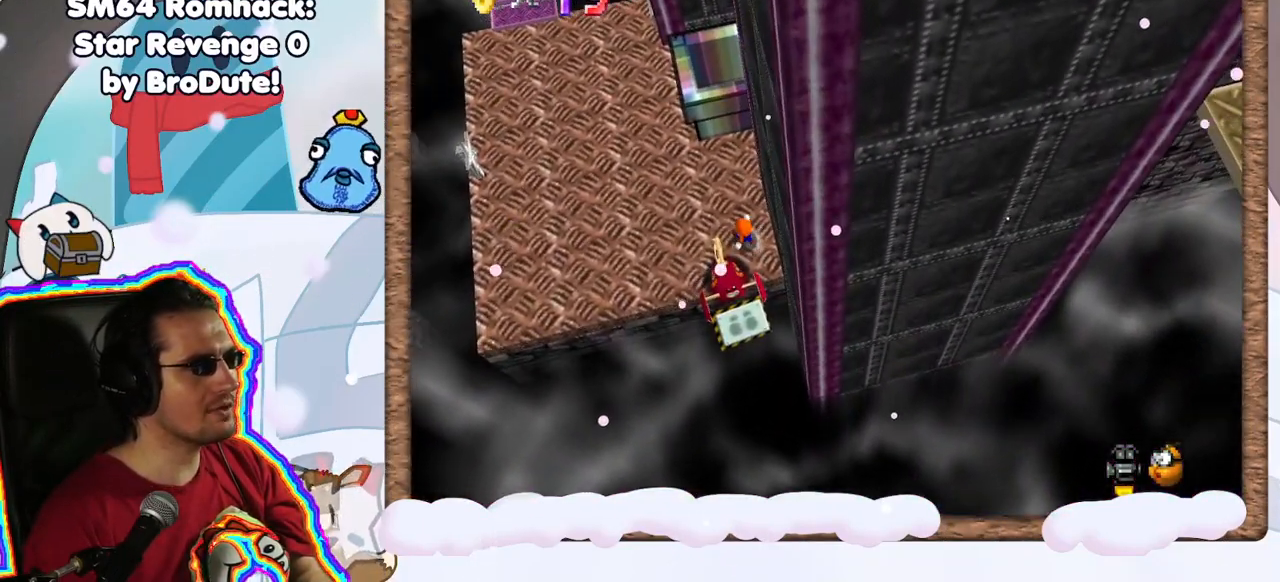
{"dt_ms": 500, "buttons": [], "left_stick": "left", "events": [[117, "C_LEFT", "down"], [267, "C_LEFT", "up"], [367, "left_stick", "left"]]}
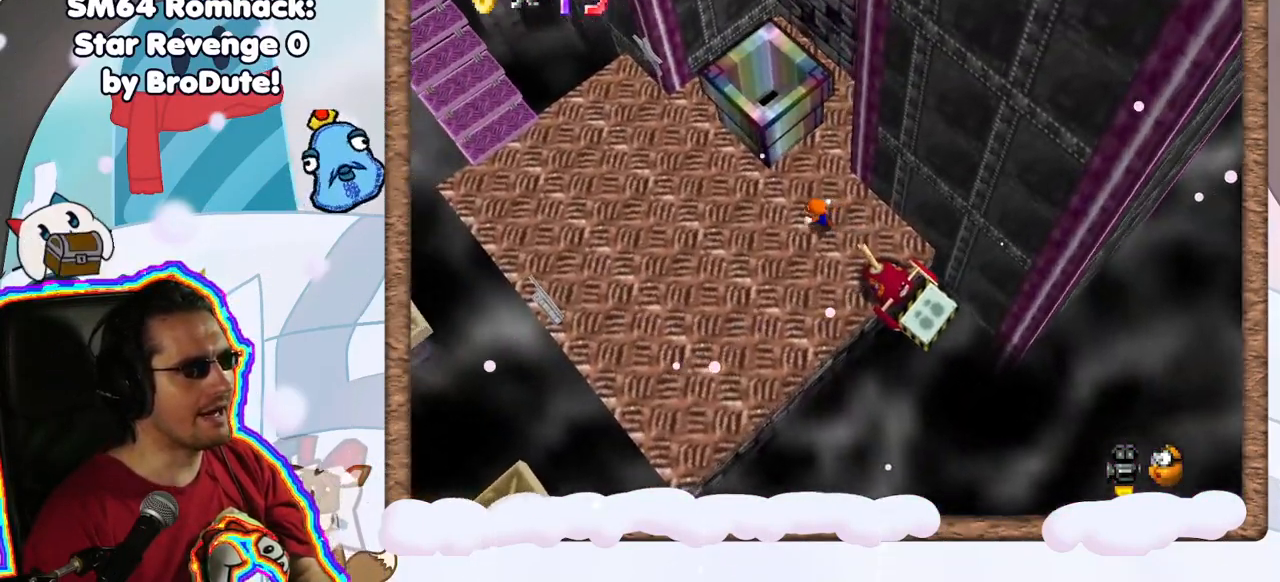
{"dt_ms": 500, "buttons": [], "left_stick": "left", "events": [[250, "C_LEFT", "down"], [367, "C_LEFT", "up"]]}
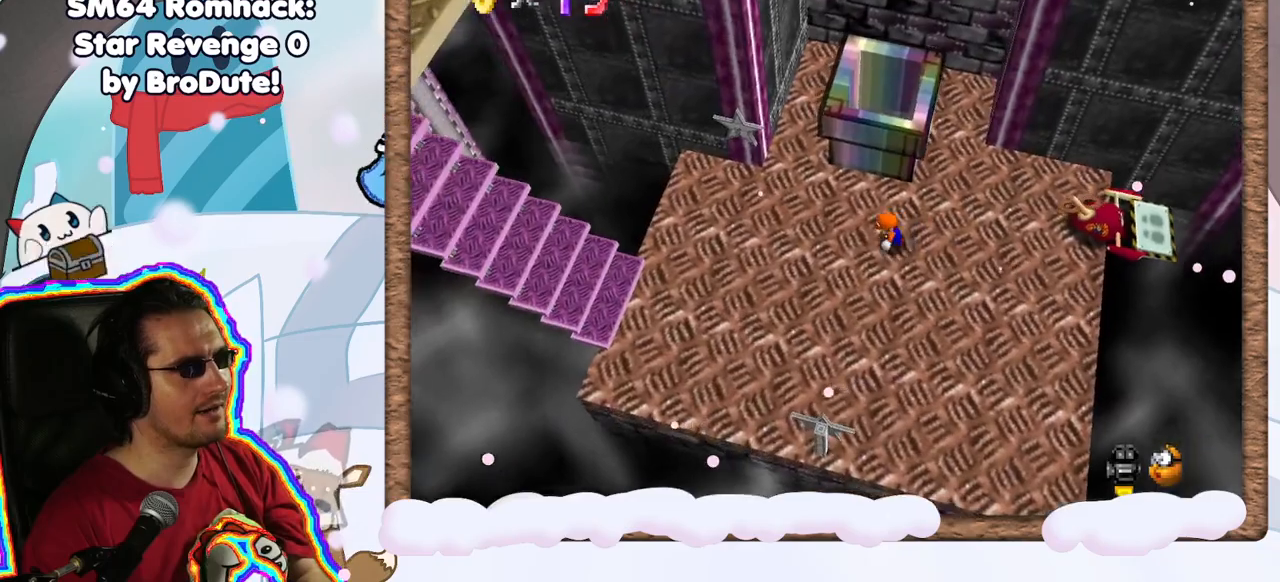
{"dt_ms": 1000, "buttons": [], "left_stick": "center", "events": [[33, "left_stick", "down-left"], [183, "C_RIGHT", "down"], [283, "C_RIGHT", "up"], [367, "DPAD_UP", "down"], [383, "C_RIGHT", "down"], [433, "DPAD_UP", "up"], [483, "C_RIGHT", "up"], [483, "left_stick", "up-left"], [500, "DPAD_DOWN", "down"], [550, "DPAD_DOWN", "up"], [667, "left_stick", "up"], [900, "left_stick", "center"]]}
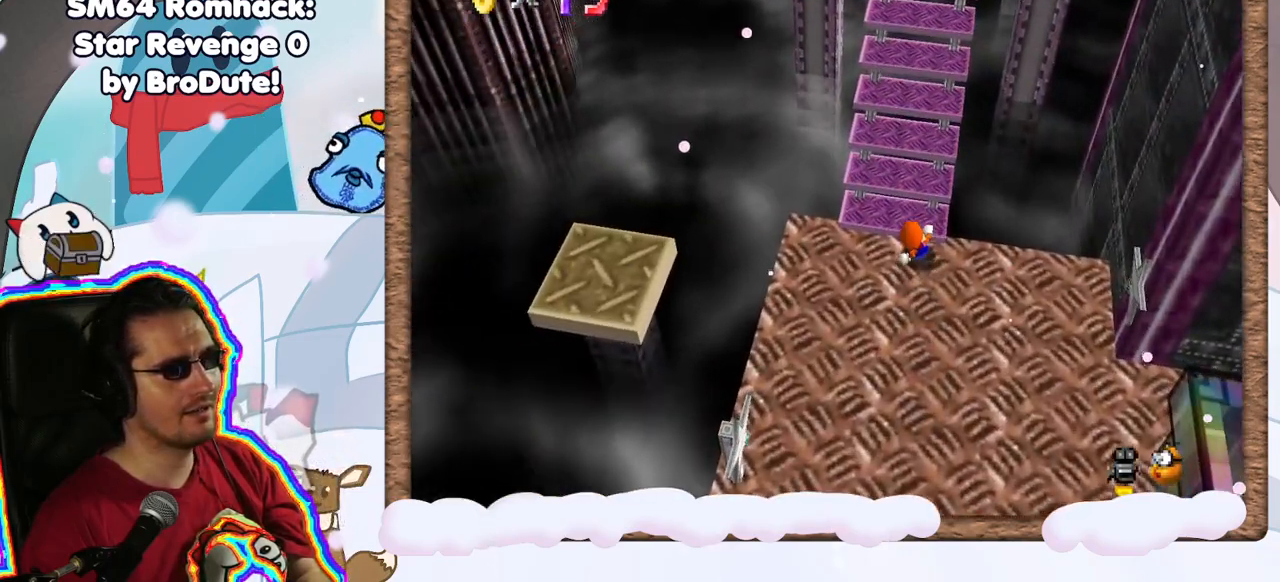
{"dt_ms": 500, "buttons": [], "left_stick": "up", "events": [[100, "left_stick", "up"], [167, "A", "down"], [333, "A", "up"]]}
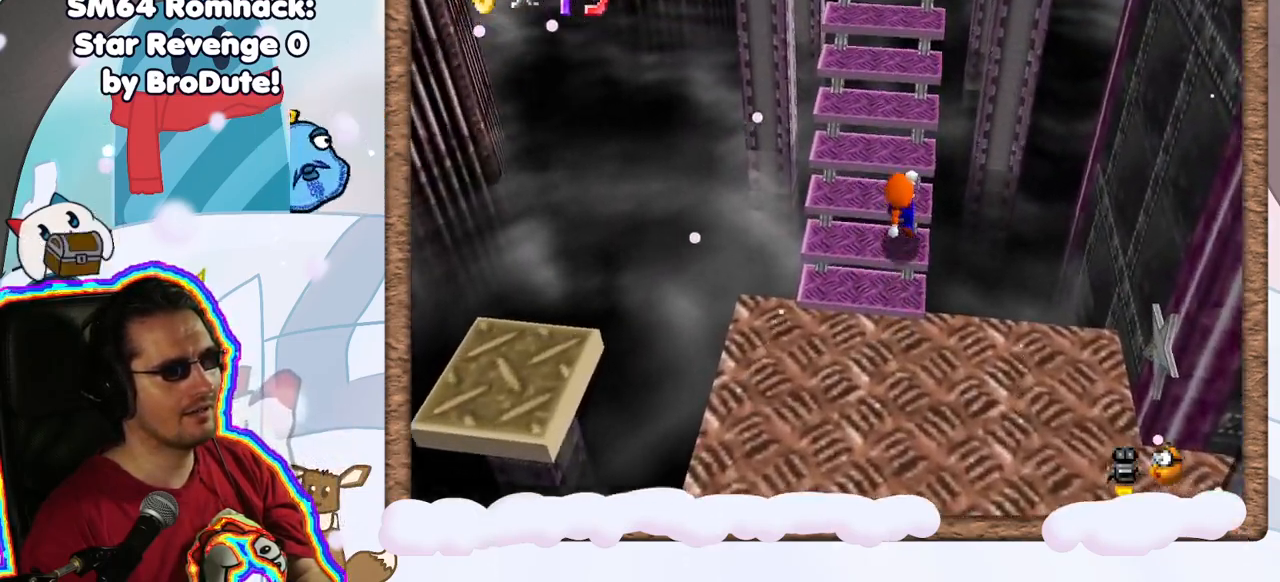
{"dt_ms": 500, "buttons": [], "left_stick": "up", "events": [[117, "A", "down"], [317, "A", "up"]]}
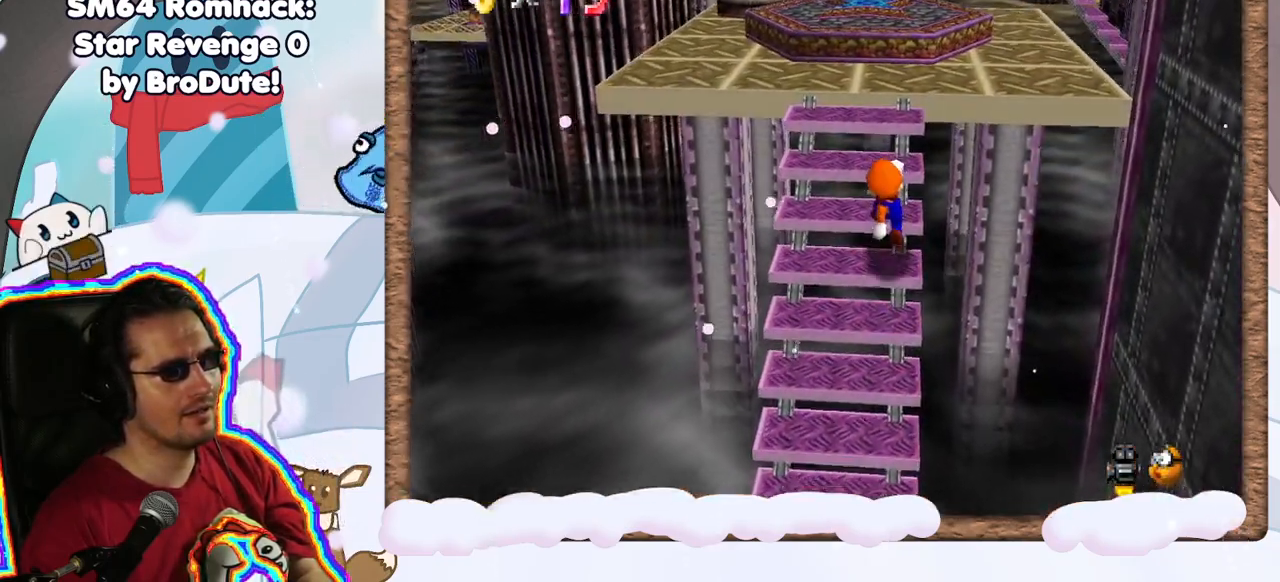
{"dt_ms": 500, "buttons": [], "left_stick": "up", "events": []}
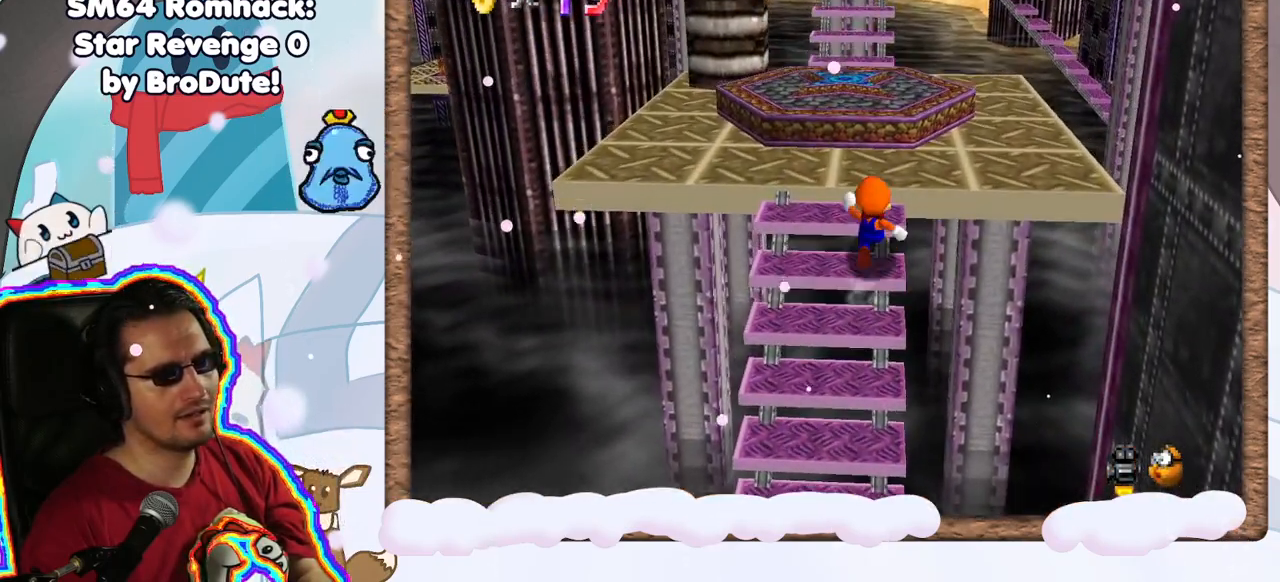
{"dt_ms": 500, "buttons": [], "left_stick": "up-right", "events": [[100, "A", "down"], [167, "A", "up"], [267, "left_stick", "up-right"]]}